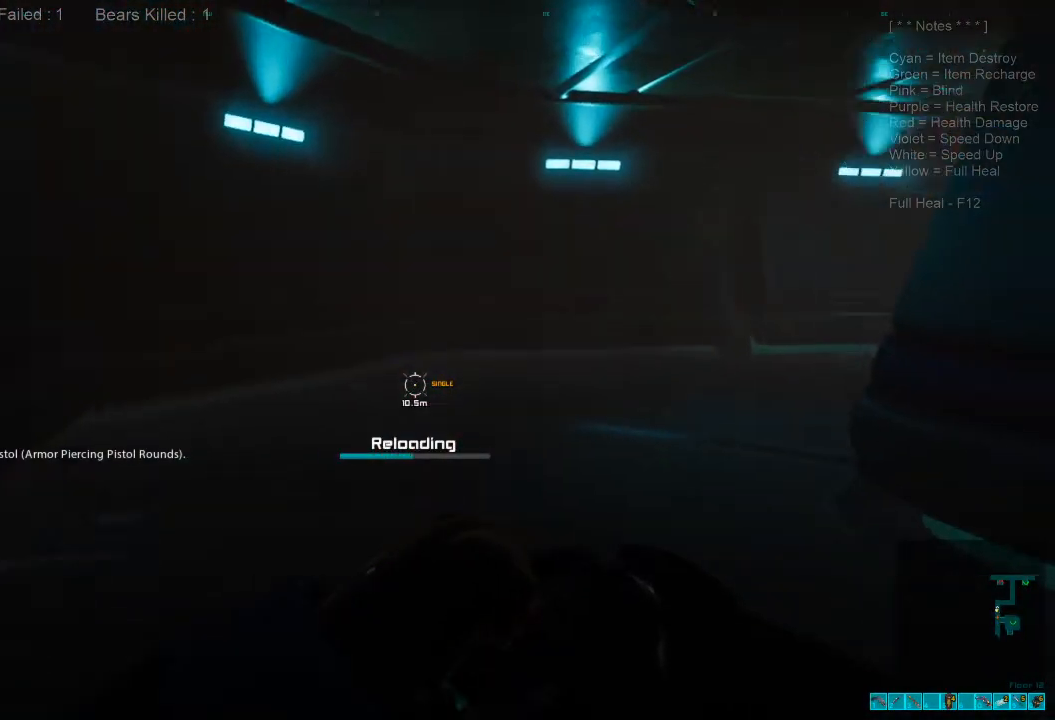
Gameplay with keyboard and mouse; each line is a JSON object with the keys and mouse buttons held at the frame after it. "events" lists presses ("down") and releases ("up") of "1", "2", "3", "4", "a", "alt", "c", "caps_lock", "ctrl", "d", "e", "f", "q", "r", "s", "shift", "space", "super", "tab", "tilde", "v", "w", "x", "z", "mouse_left", "mouse_wheel", "mouse_right", "mouse_mb4" and "mouse_mb5" between this image and that frame as [ms after this image, input, new state], when the widget could be followed in between. "mouse_left", "mouse_wheel", "mouse_right", "mouse_mb4", "mouse_mb5" = the "left", "wheel", "right", "mb4", "mb5" buttons of the "mouse" list. No other keys are recorded. "wheel" means that the mouse wheel is clicked or scrolled. Mouse movement is not recorded.
{"keys": ["a", "shift"], "mouse": [], "events": [[267, "a", "down"], [467, "w", "up"]]}
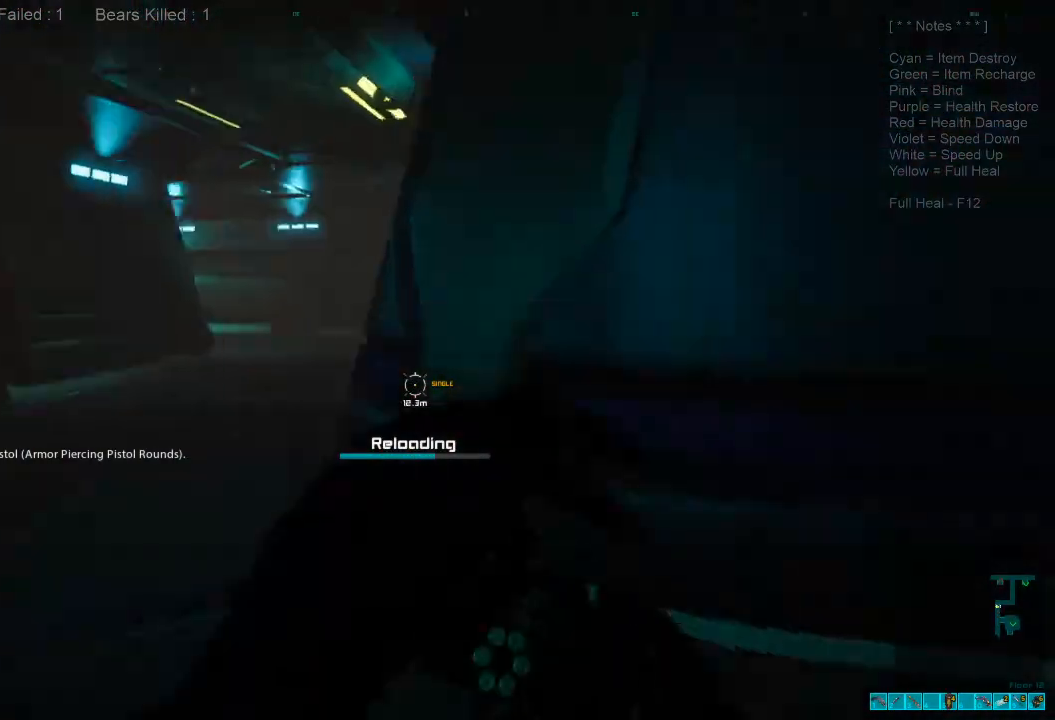
{"keys": ["a"], "mouse": [], "events": [[33, "shift", "up"], [400, "w", "down"], [500, "w", "up"]]}
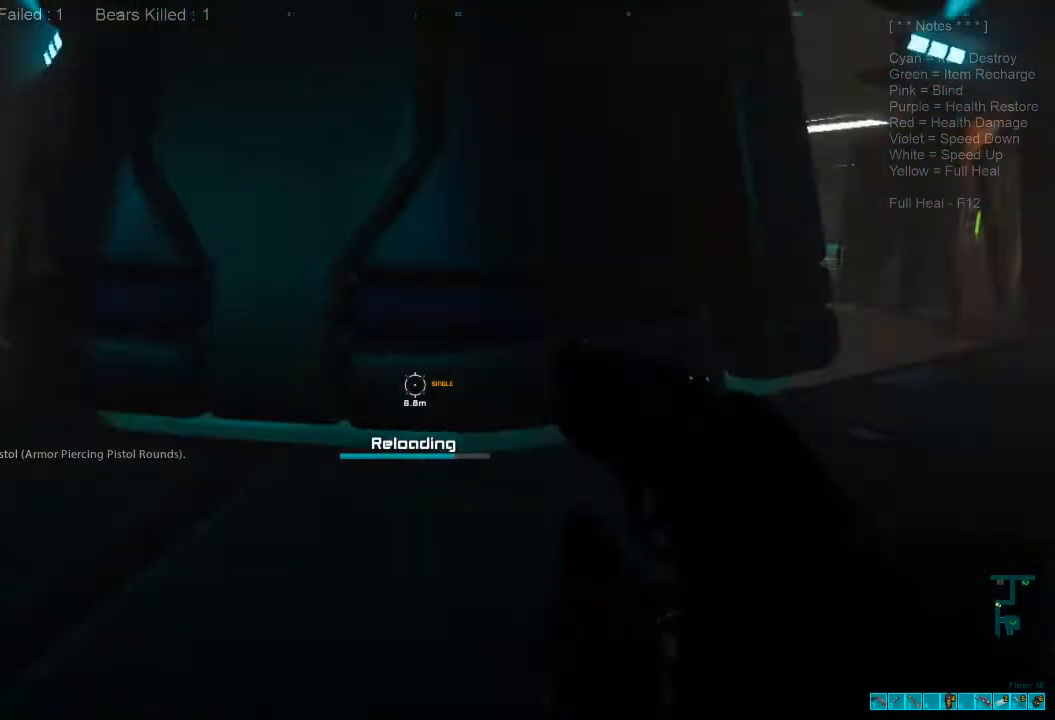
{"keys": ["a", "ctrl"], "mouse": ["right"], "events": [[233, "s", "down"], [400, "ctrl", "down"], [400, "mouse_right", "down"], [467, "s", "up"]]}
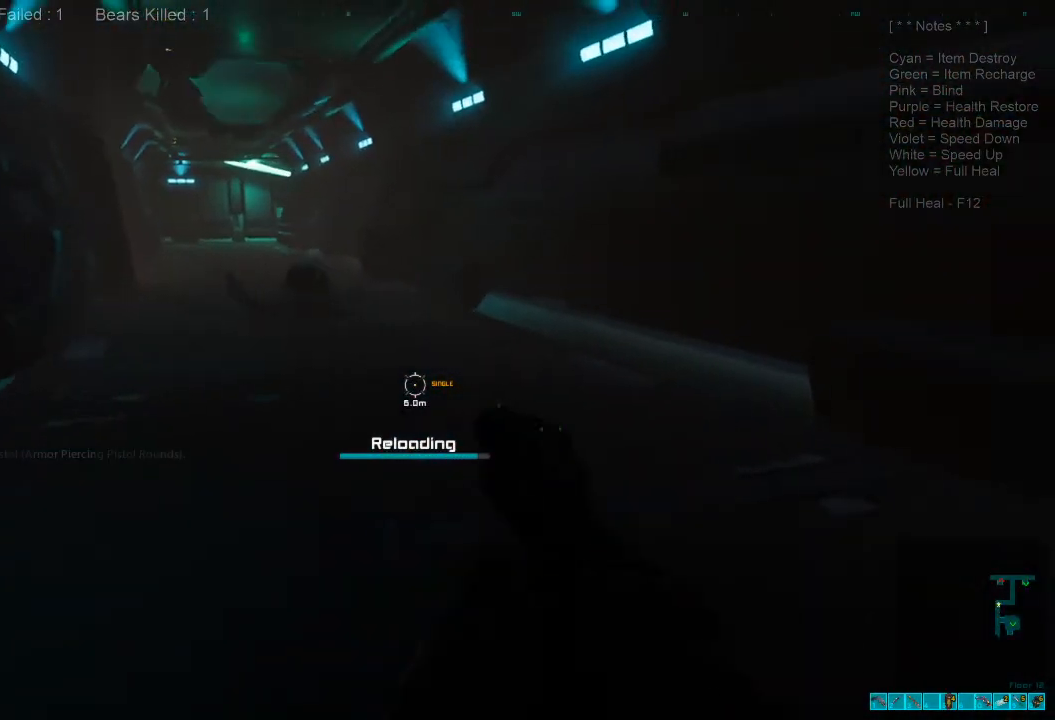
{"keys": ["w"], "mouse": [], "events": [[33, "ctrl", "up"], [33, "mouse_right", "up"], [133, "w", "down"], [200, "a", "up"]]}
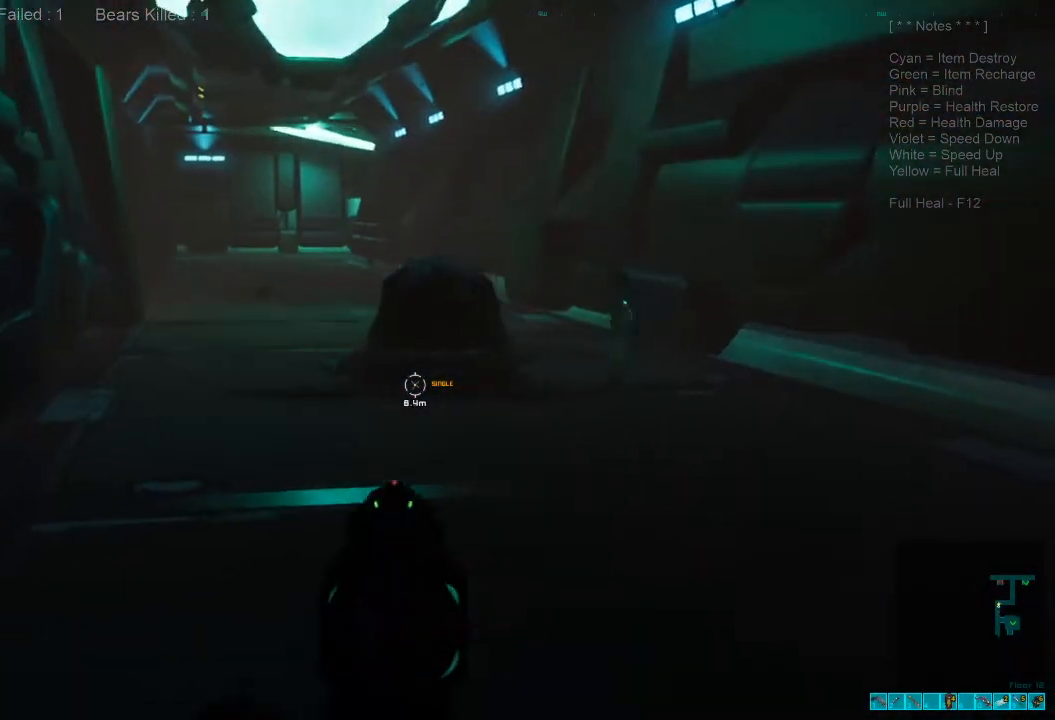
{"keys": ["s"], "mouse": [], "events": [[200, "w", "up"], [300, "mouse_left", "down"], [400, "s", "down"], [433, "mouse_left", "up"]]}
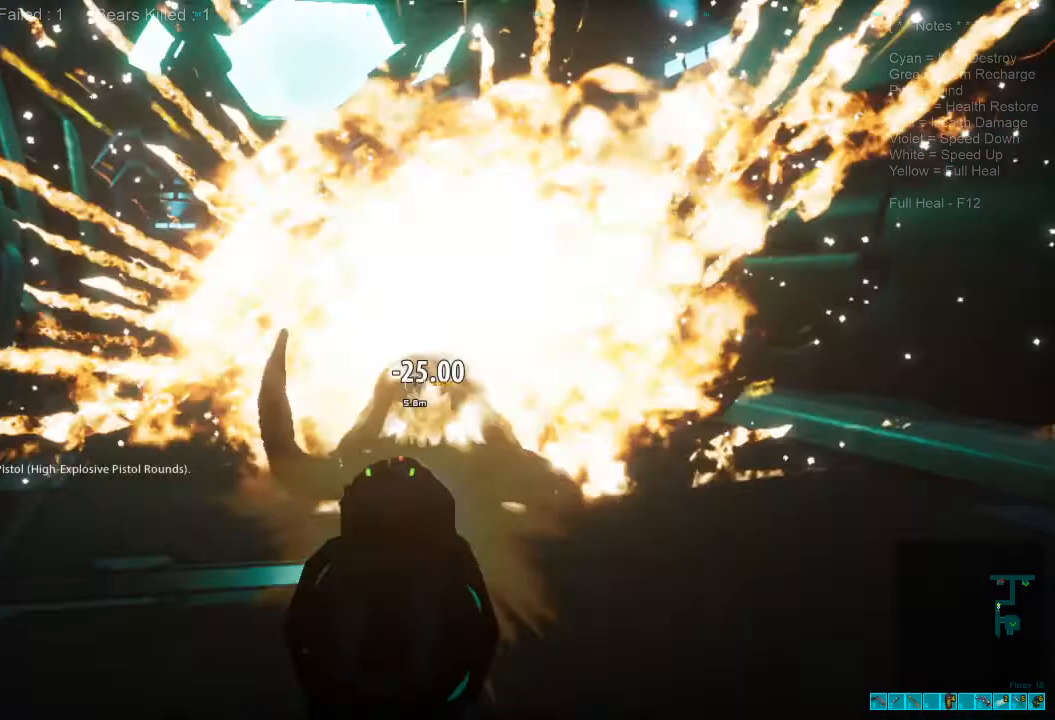
{"keys": ["s"], "mouse": [], "events": []}
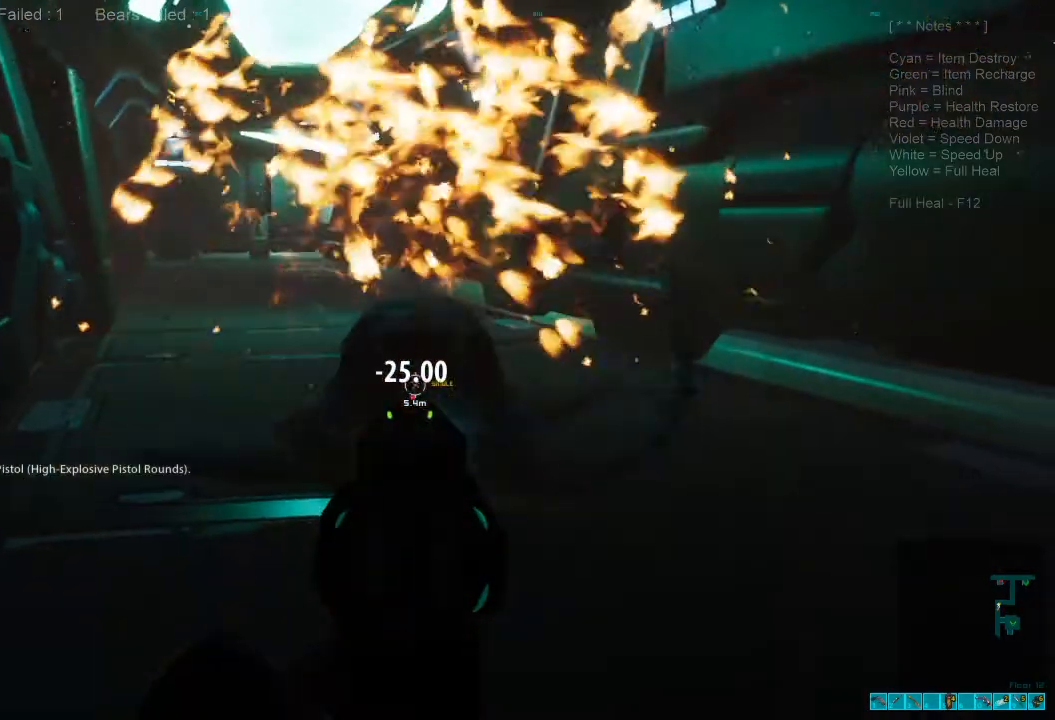
{"keys": ["s"], "mouse": ["left"], "events": [[500, "mouse_left", "down"]]}
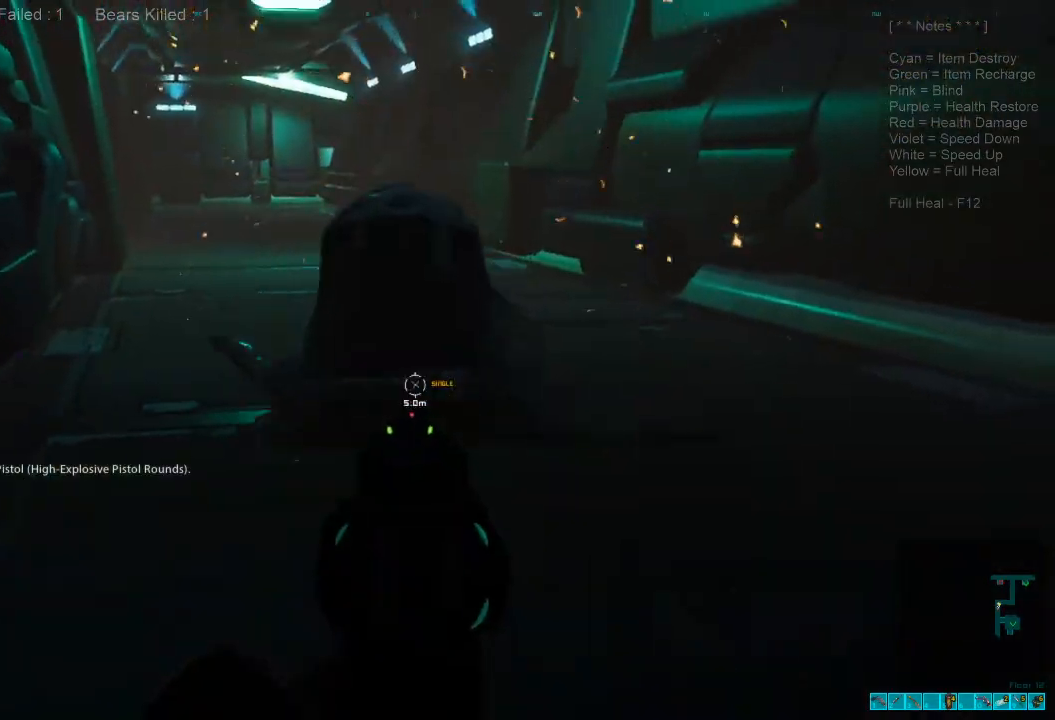
{"keys": ["s"], "mouse": [], "events": [[100, "mouse_left", "up"]]}
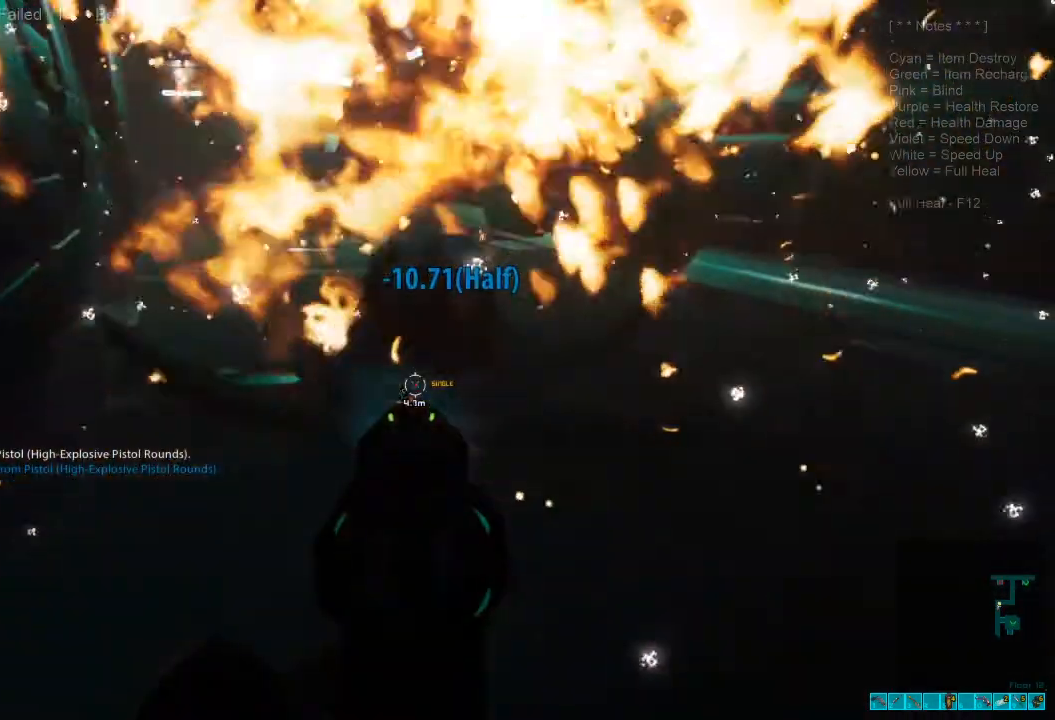
{"keys": ["s"], "mouse": [], "events": []}
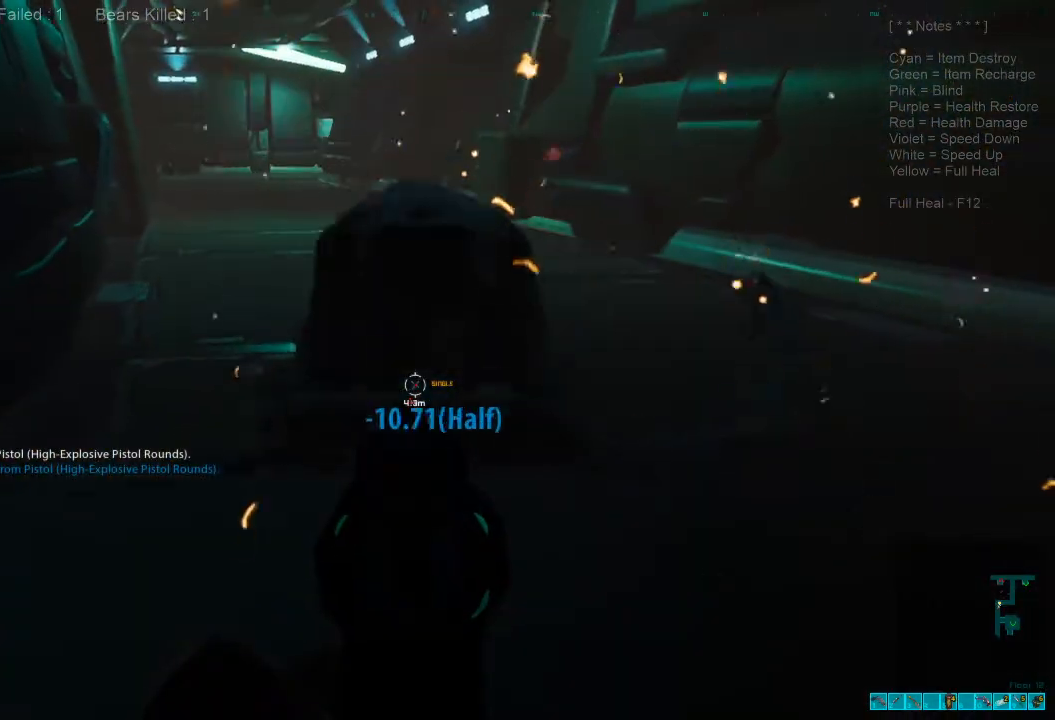
{"keys": ["a", "s"], "mouse": [], "events": [[167, "mouse_left", "down"], [333, "mouse_left", "up"], [433, "a", "down"]]}
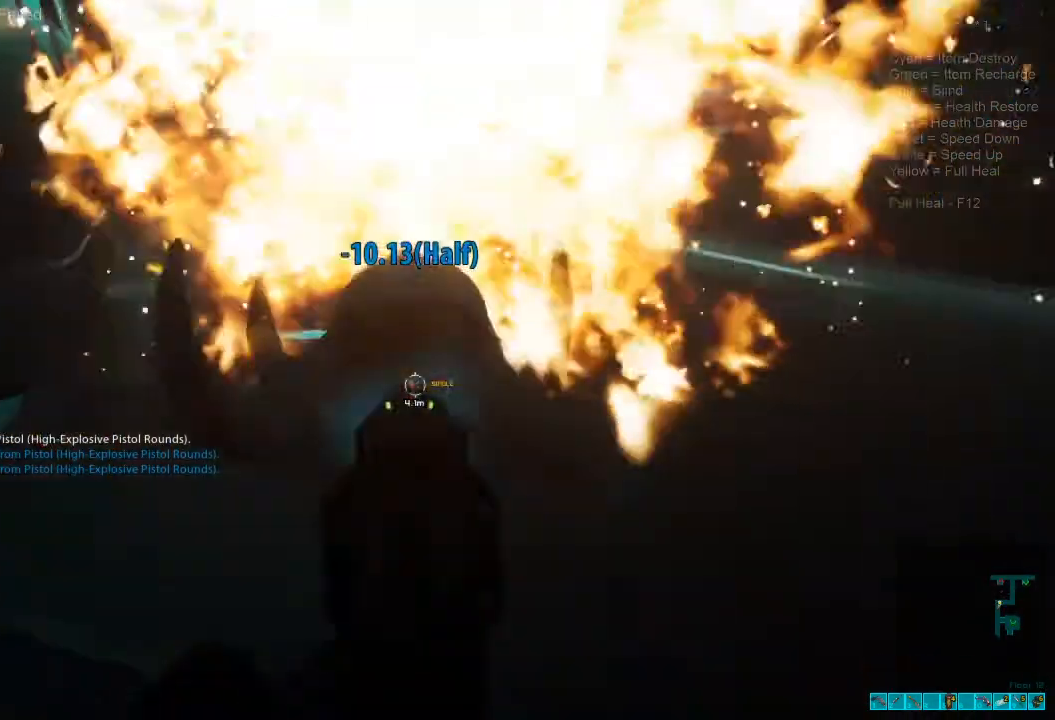
{"keys": ["s"], "mouse": [], "events": [[33, "s", "up"], [400, "s", "down"], [500, "a", "up"]]}
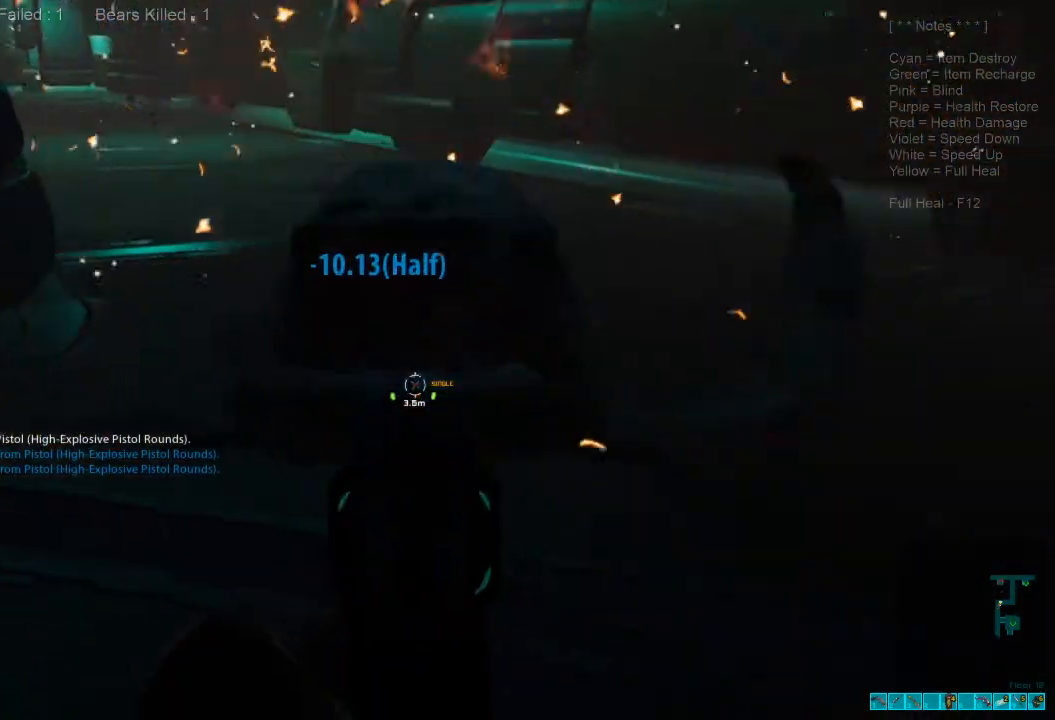
{"keys": ["a", "s"], "mouse": ["left"], "events": [[400, "mouse_left", "down"], [467, "a", "down"]]}
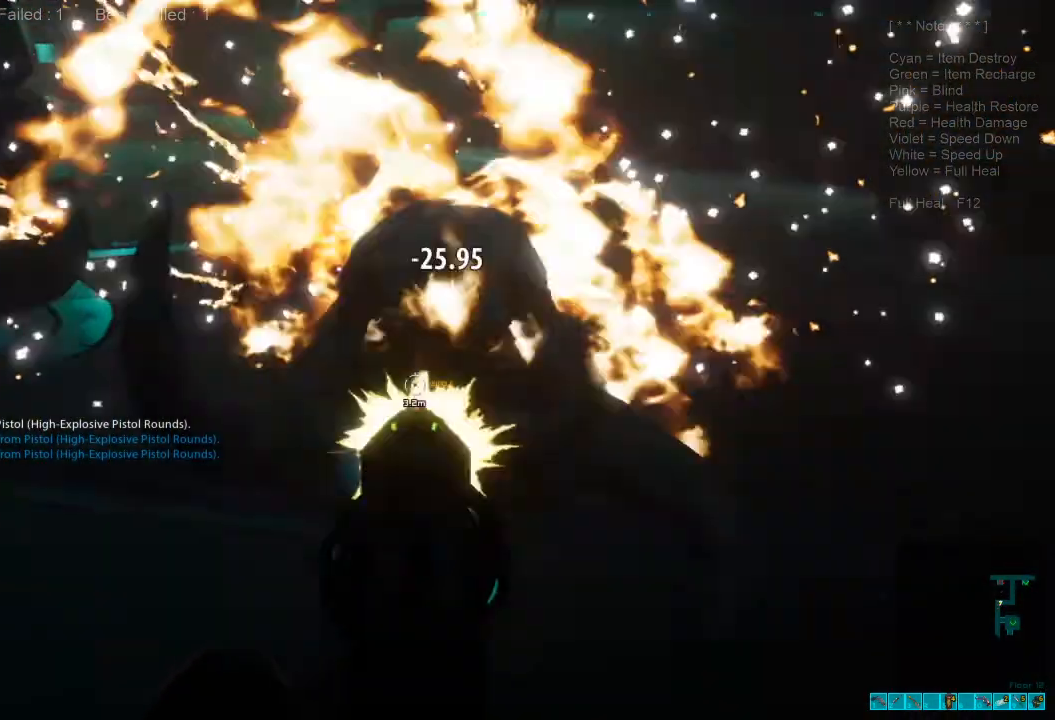
{"keys": ["a"], "mouse": [], "events": [[33, "mouse_left", "up"], [133, "s", "up"]]}
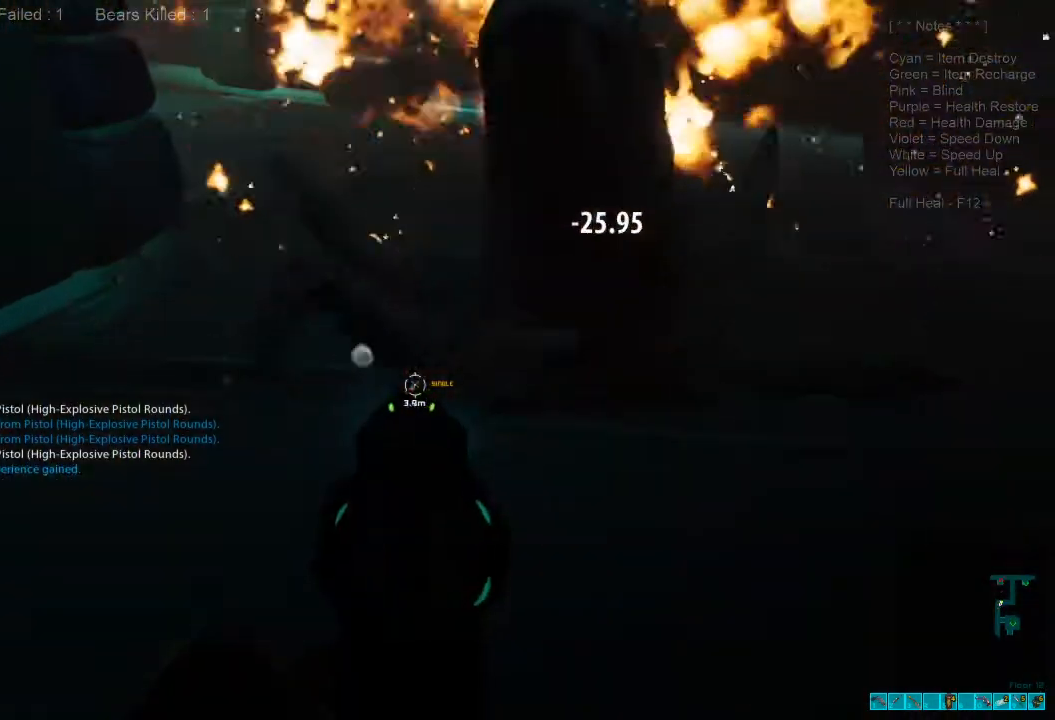
{"keys": [], "mouse": [], "events": [[133, "2", "down"], [233, "2", "up"], [500, "a", "up"]]}
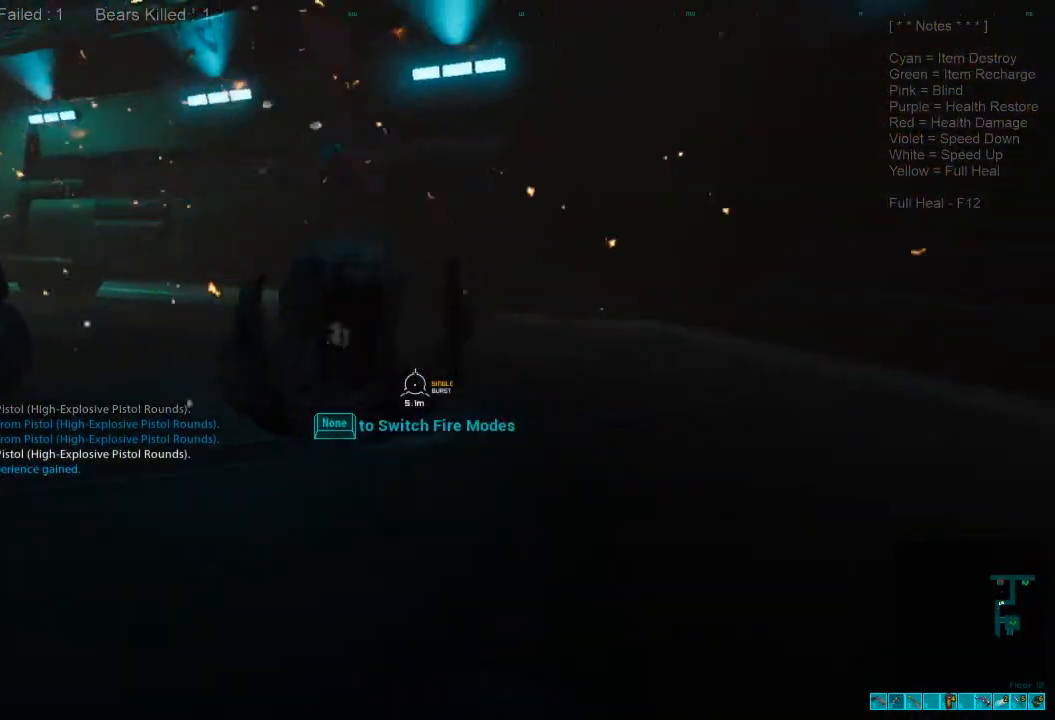
{"keys": ["d", "w"], "mouse": [], "events": [[400, "d", "down"], [433, "w", "down"]]}
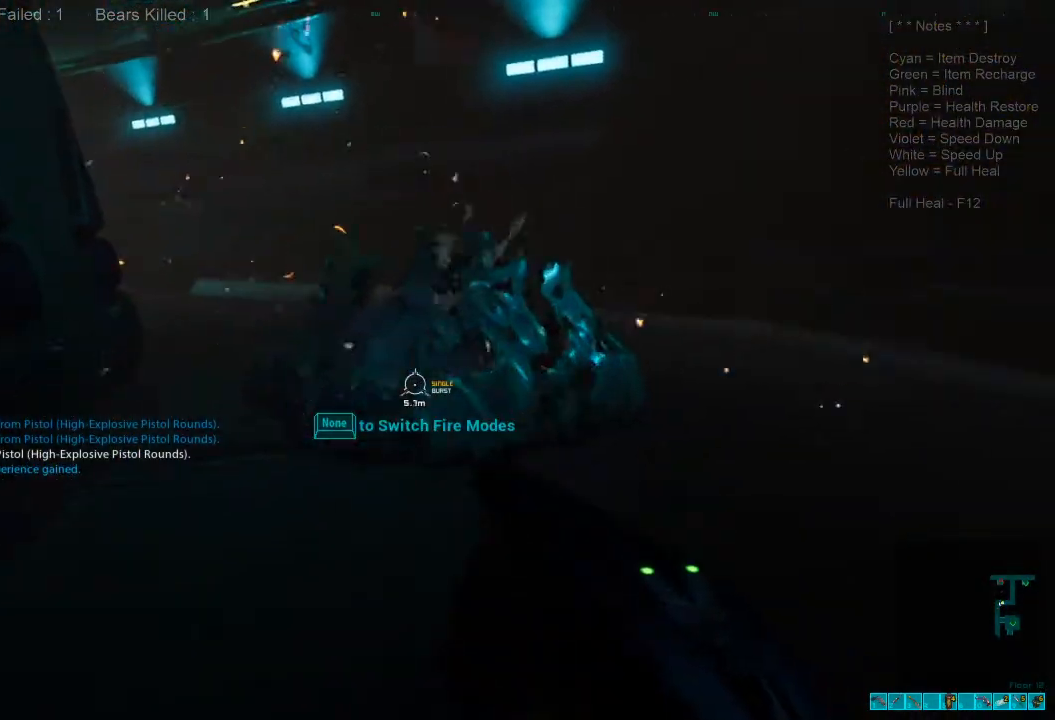
{"keys": ["d", "w"], "mouse": ["right"], "events": [[467, "mouse_right", "down"]]}
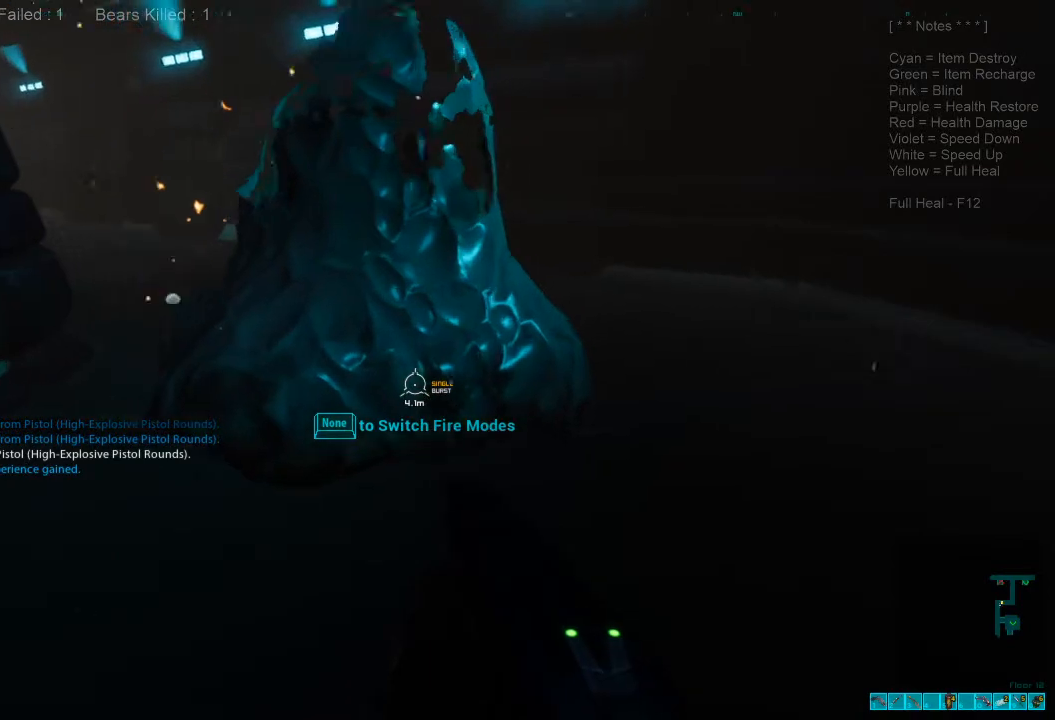
{"keys": [], "mouse": ["right"], "events": [[67, "d", "up"], [67, "mouse_right", "up"], [67, "w", "up"], [400, "mouse_right", "down"]]}
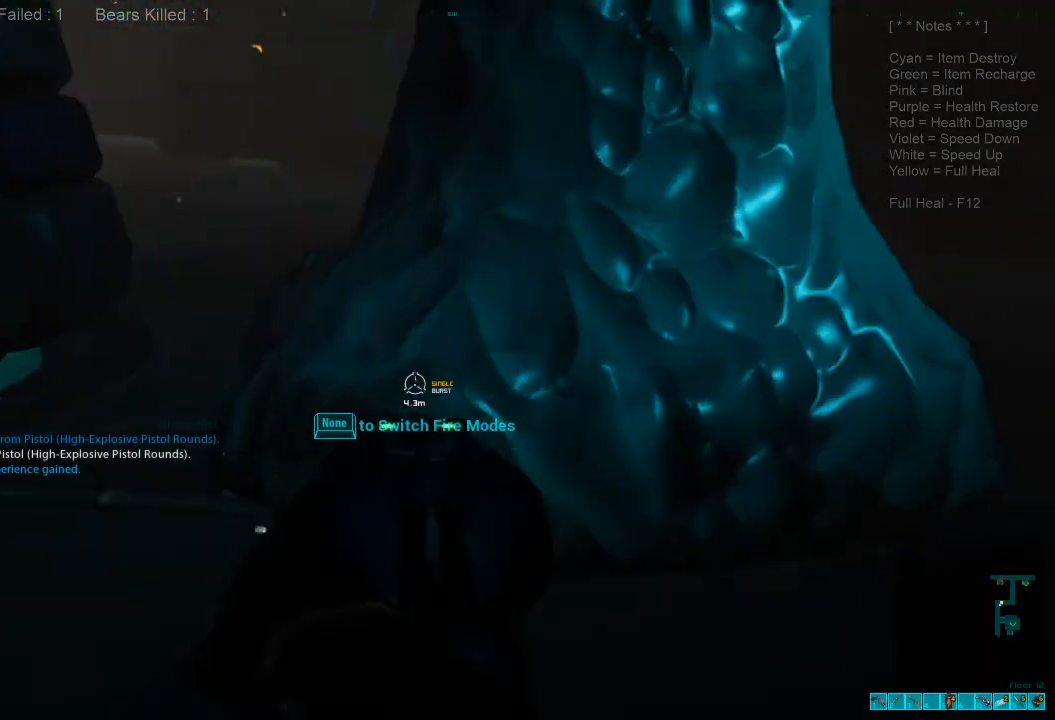
{"keys": [], "mouse": [], "events": [[33, "mouse_right", "up"]]}
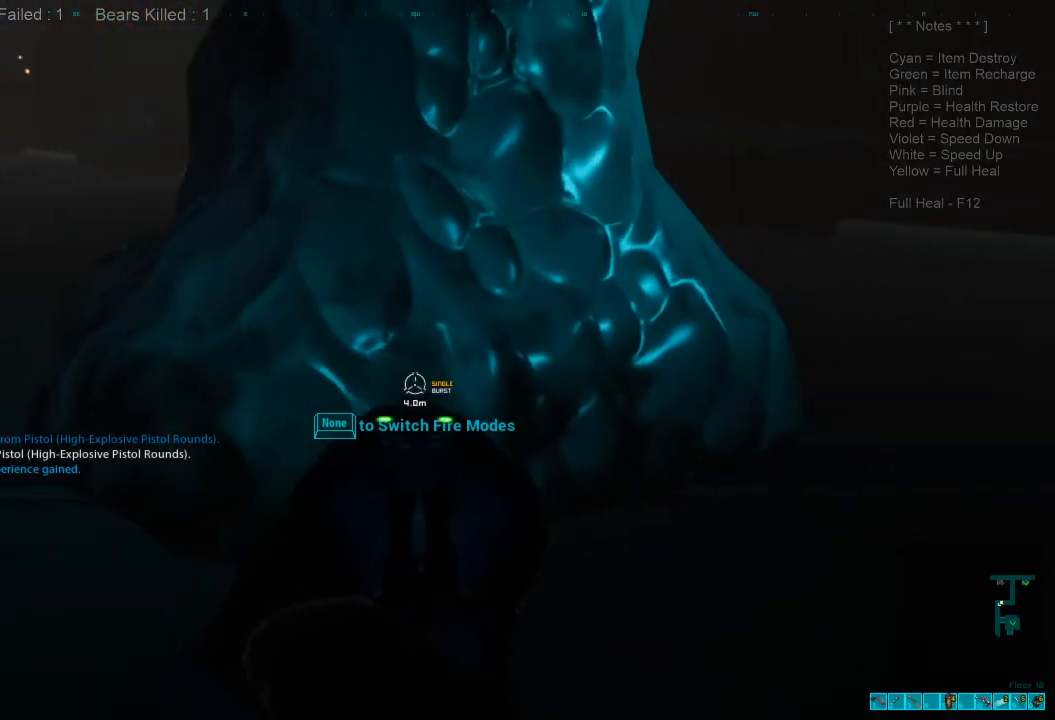
{"keys": [], "mouse": [], "events": []}
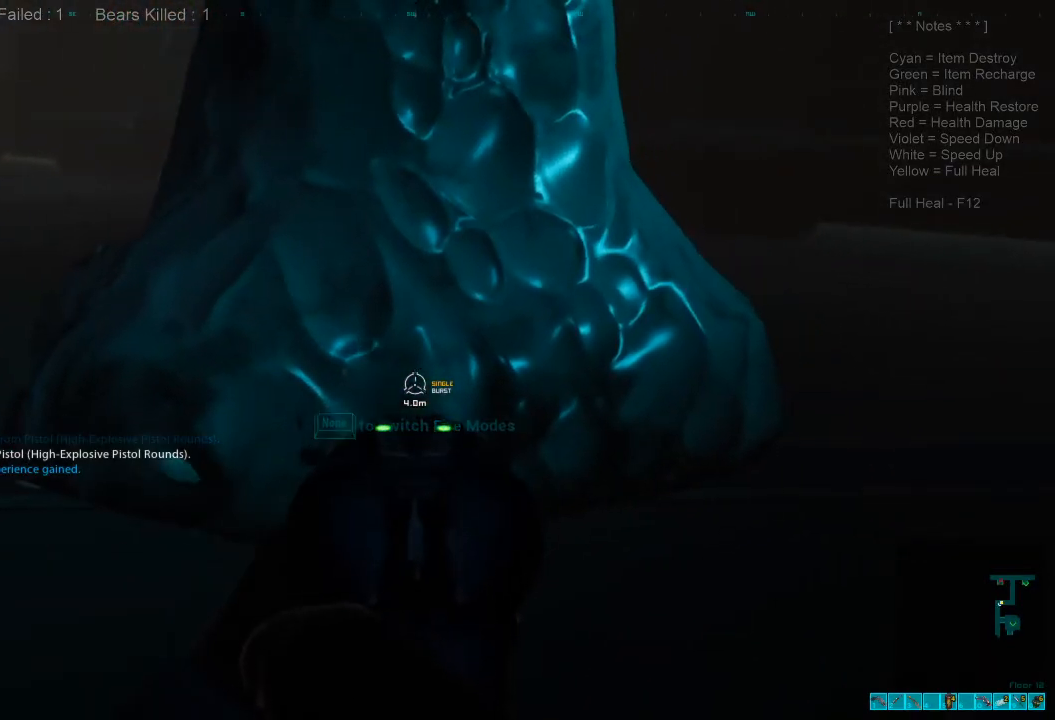
{"keys": [], "mouse": [], "events": []}
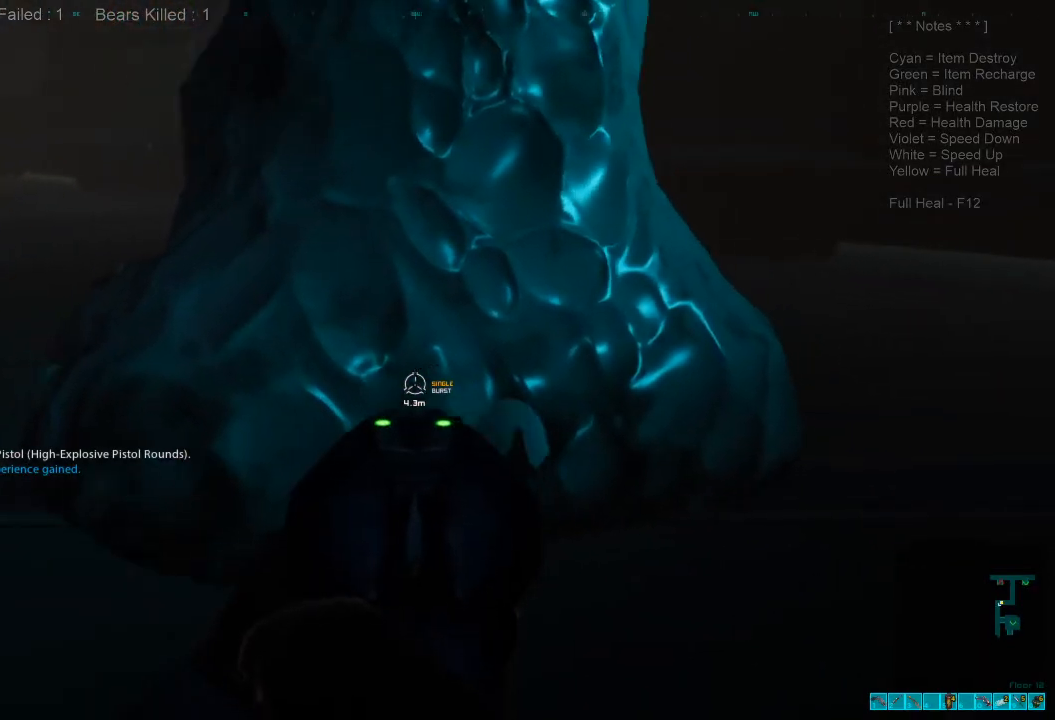
{"keys": [], "mouse": [], "events": []}
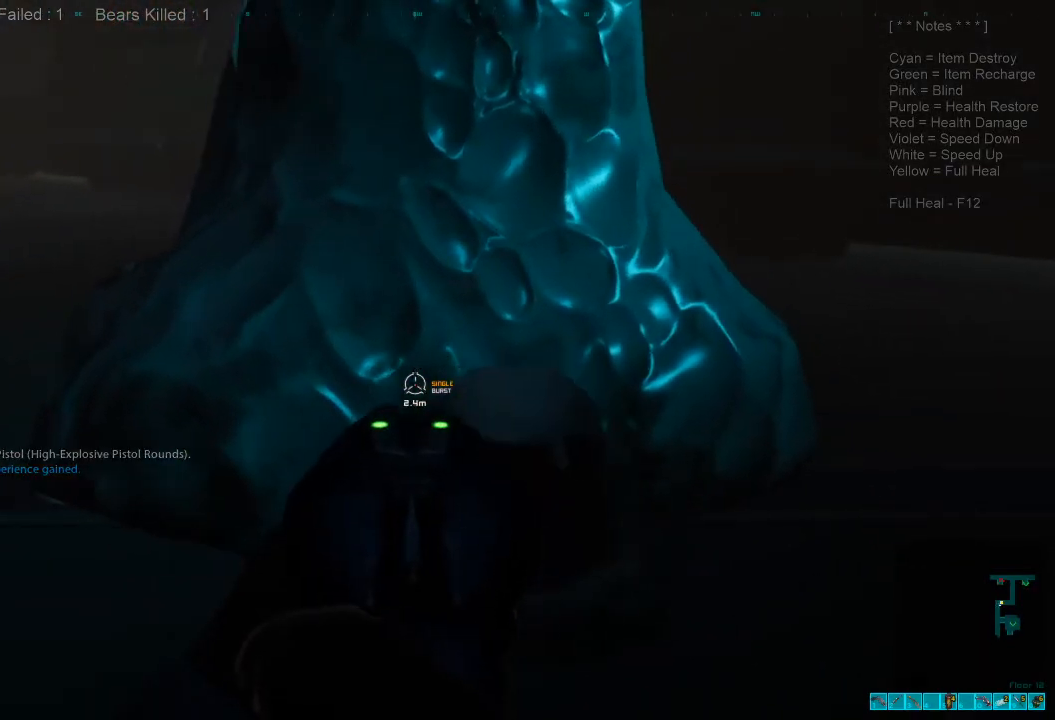
{"keys": ["s"], "mouse": [], "events": [[33, "mouse_left", "down"], [67, "s", "down"], [200, "mouse_left", "up"]]}
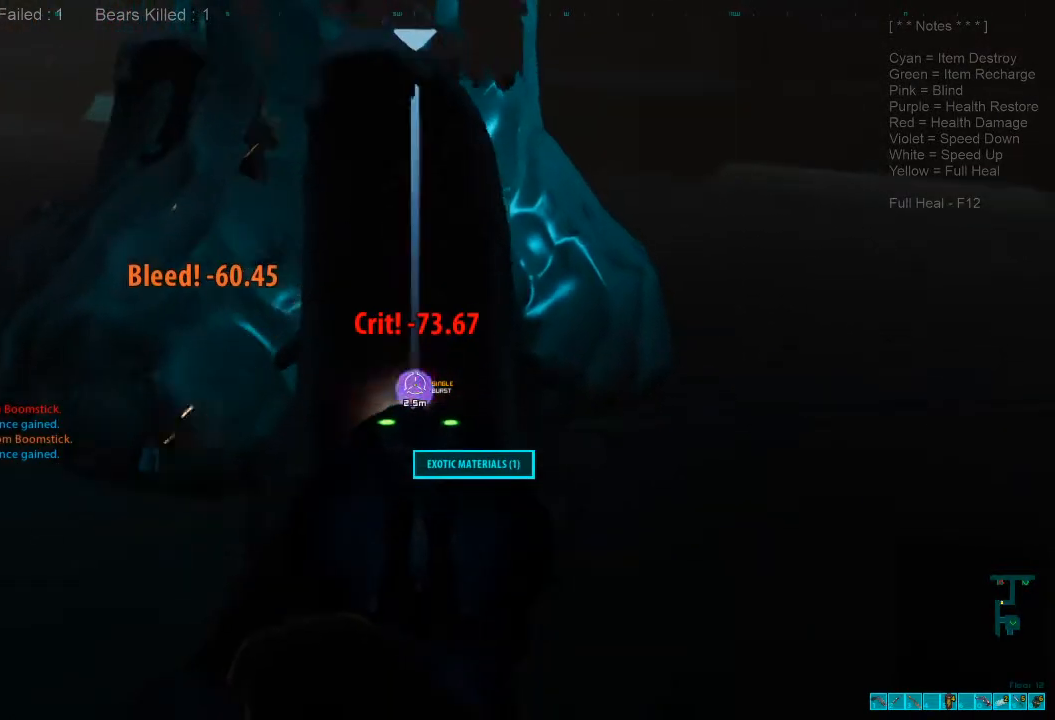
{"keys": ["s"], "mouse": [], "events": [[133, "a", "down"], [167, "ctrl", "down"], [167, "mouse_right", "down"], [300, "ctrl", "up"], [300, "mouse_right", "up"], [367, "r", "down"], [467, "a", "up"], [467, "r", "up"]]}
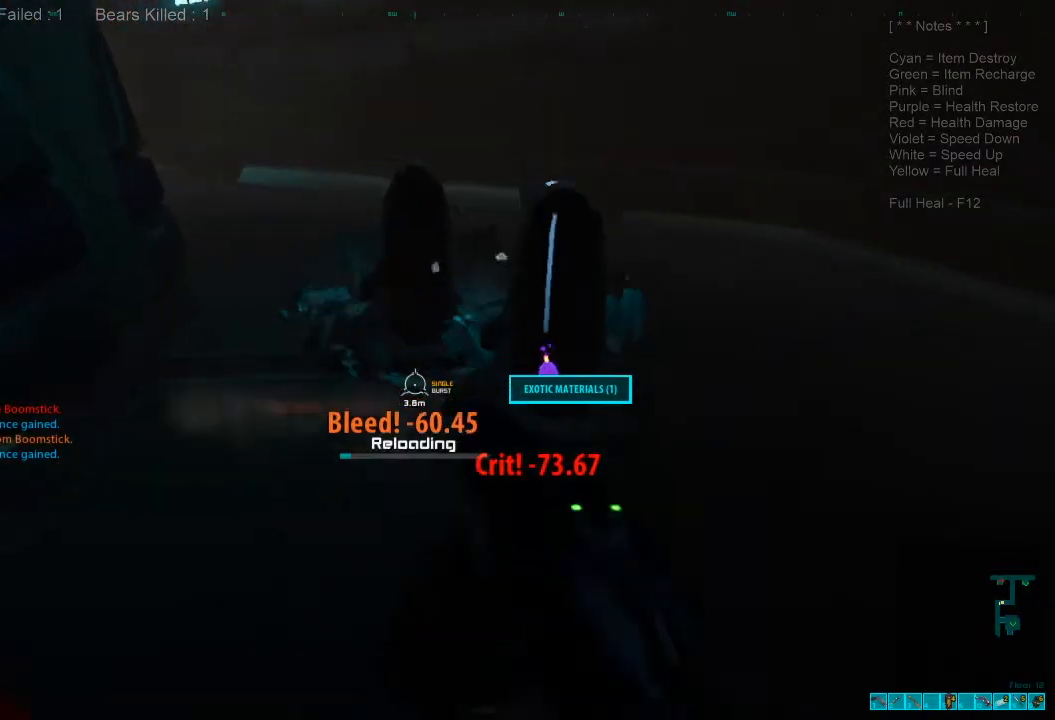
{"keys": [], "mouse": [], "events": [[67, "s", "up"]]}
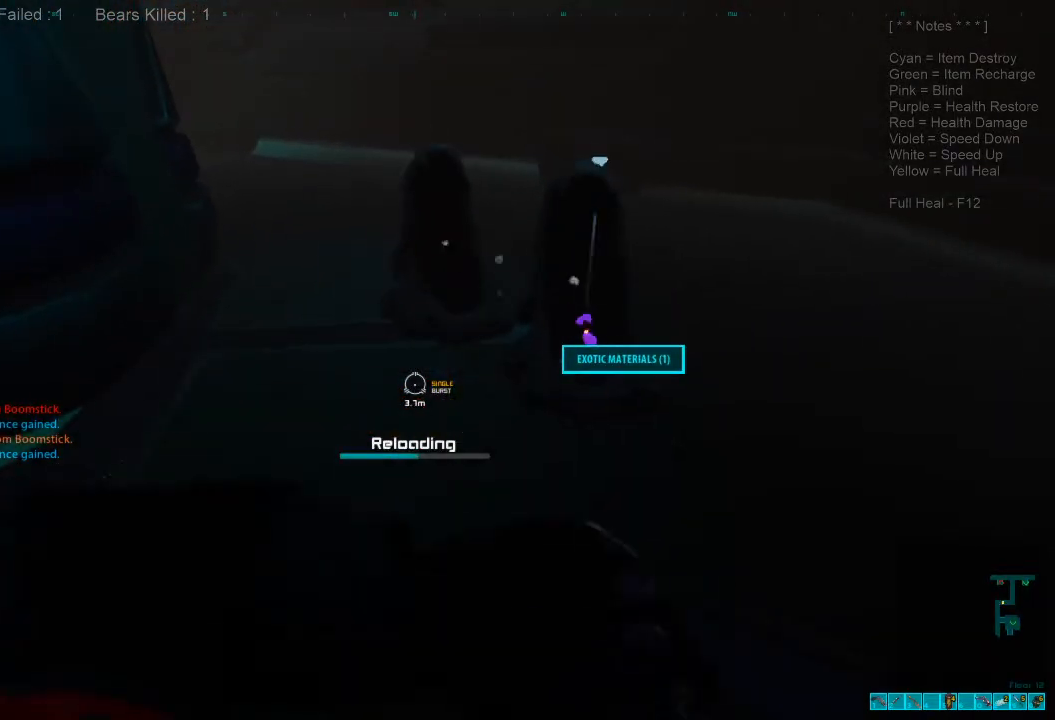
{"keys": ["d", "w"], "mouse": [], "events": [[33, "d", "down"], [100, "w", "down"]]}
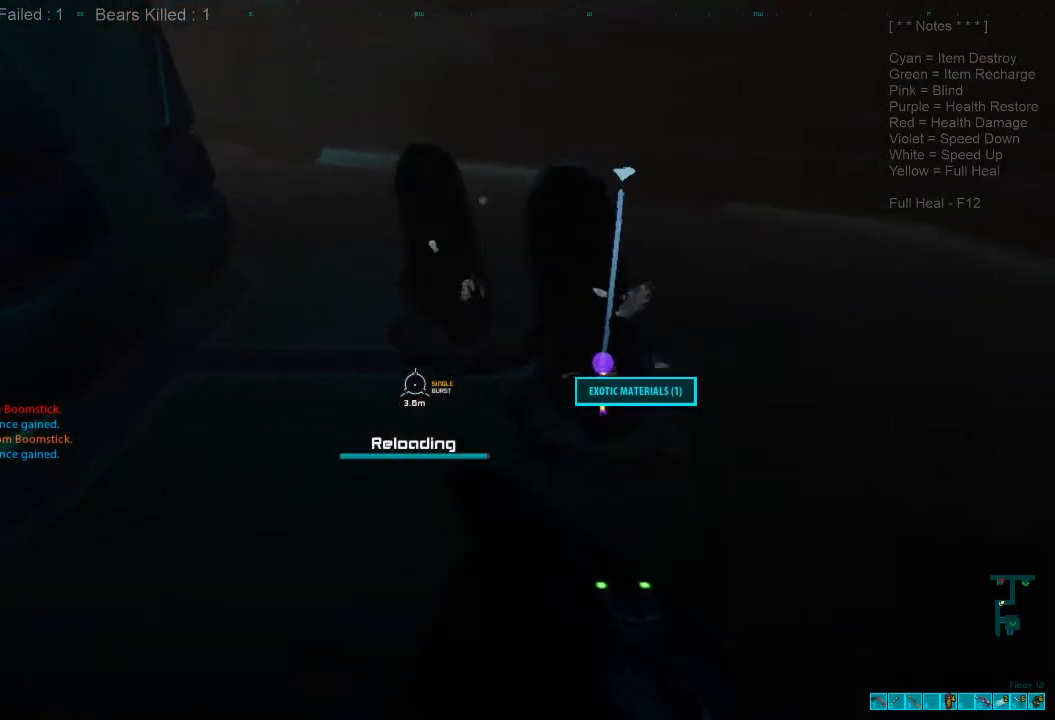
{"keys": ["d"], "mouse": [], "events": [[200, "w", "up"], [333, "space", "down"], [467, "space", "up"]]}
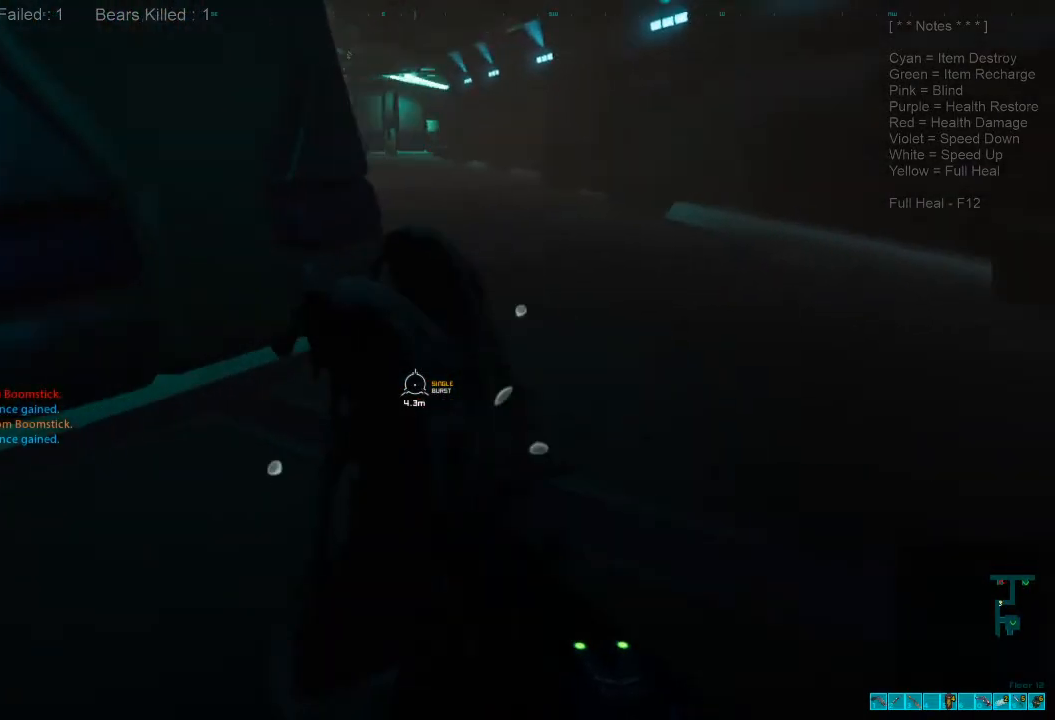
{"keys": ["d", "space", "w"], "mouse": [], "events": [[67, "space", "down"], [100, "w", "down"], [167, "space", "up"], [267, "space", "down"], [400, "space", "up"], [500, "space", "down"]]}
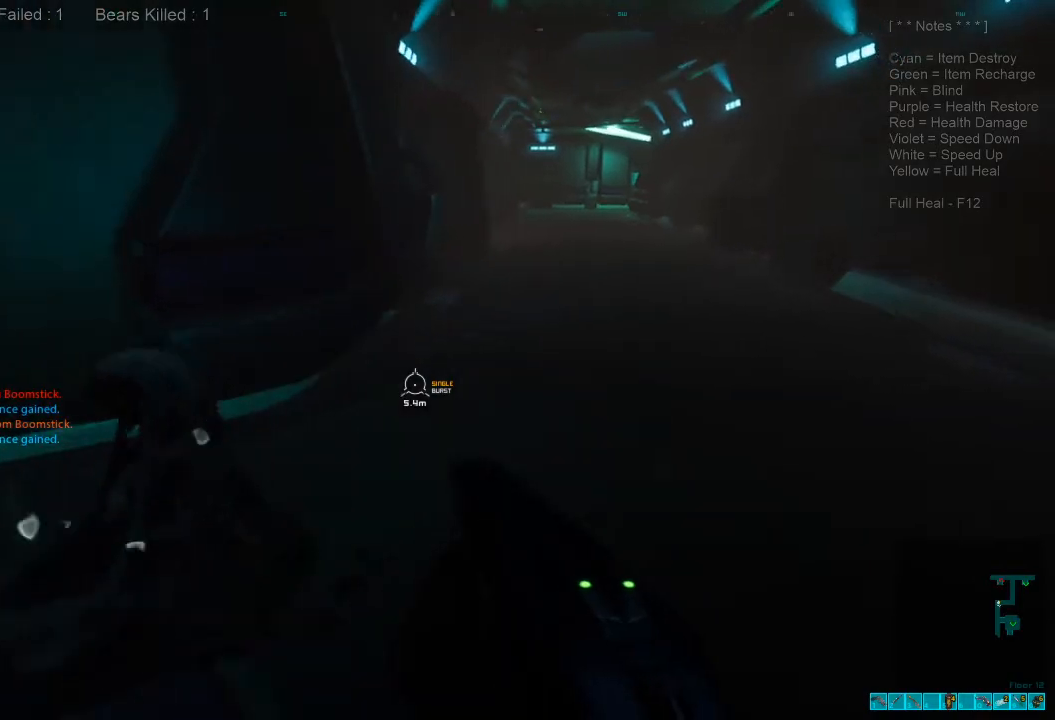
{"keys": ["w"], "mouse": [], "events": [[133, "space", "up"], [167, "d", "up"]]}